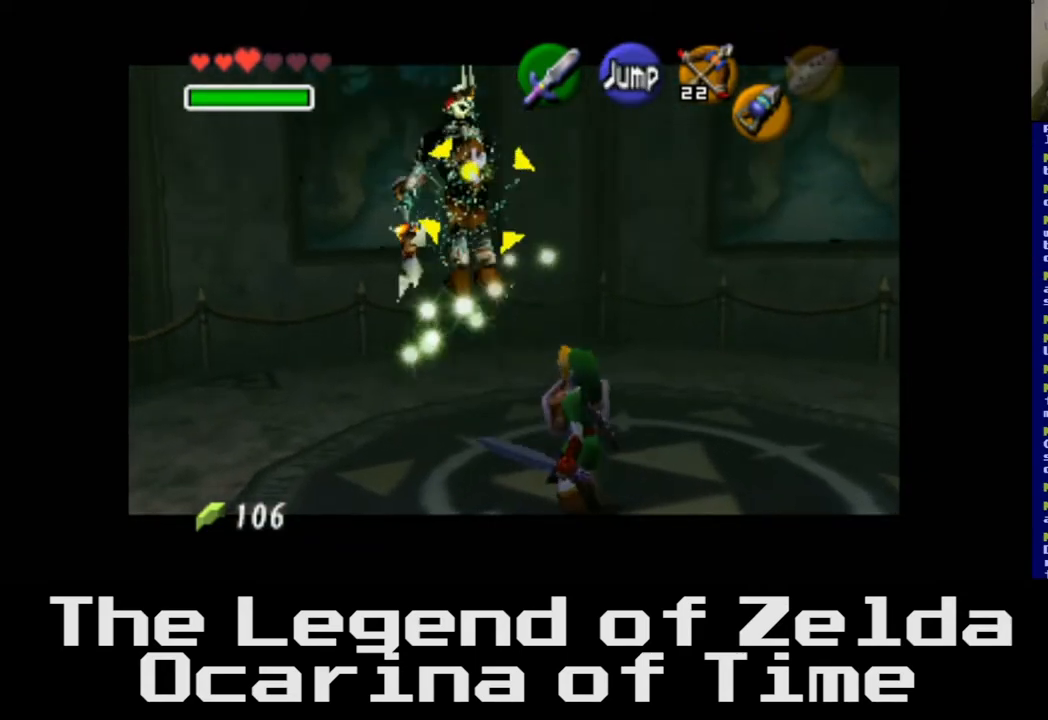
Gameplay with a controller (Xbox layout); each line is a JSON object with the inputs held at the frame after it. "events" lists button and stick changes between this image and that frame as [ms after this image, input, new state], when the widget could be followed in between.
{"buttons": [], "left_stick": "down-right", "right_stick": "center", "events": [[133, "left_stick", "down-right"]]}
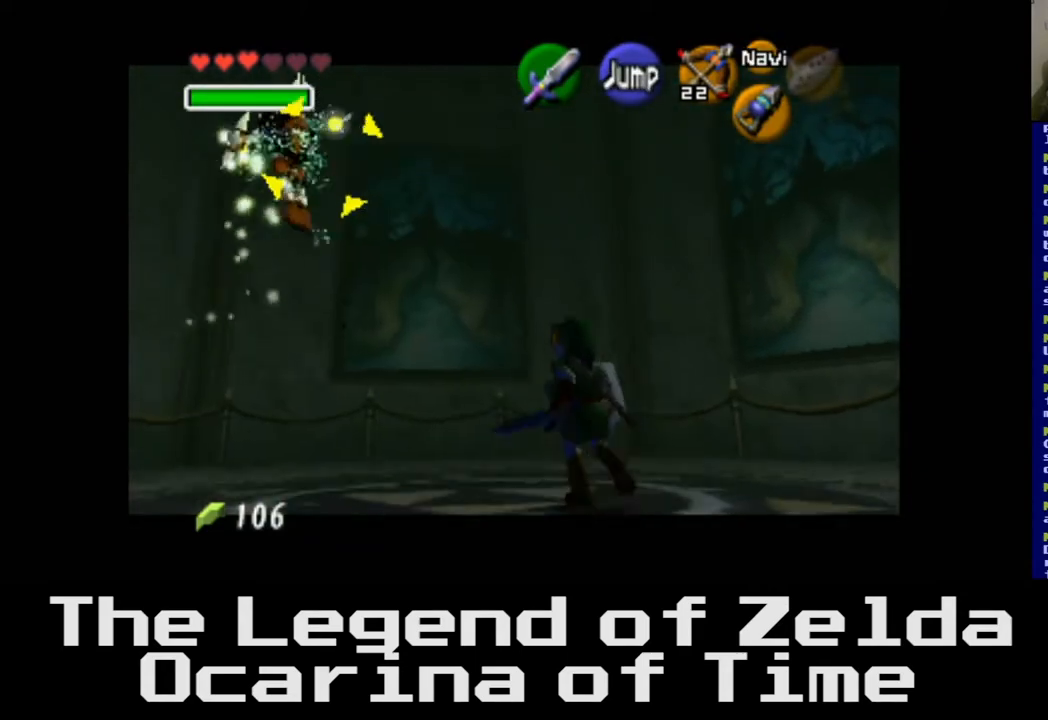
{"buttons": [], "left_stick": "down-right", "right_stick": "center", "events": []}
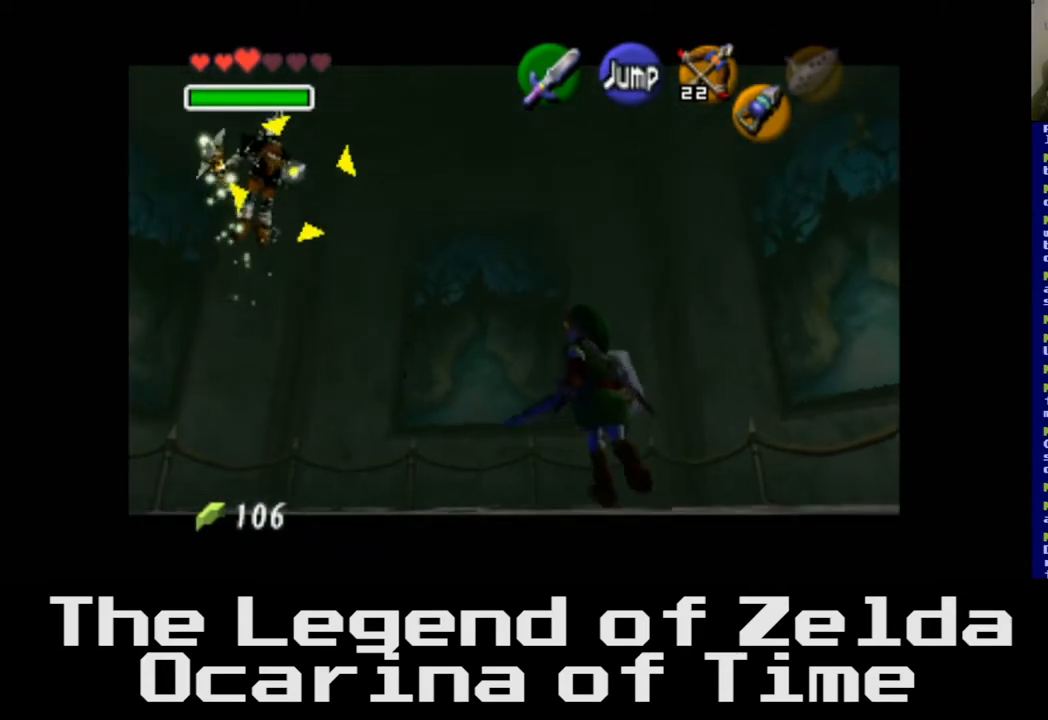
{"buttons": [], "left_stick": "center", "right_stick": "center", "events": [[300, "left_stick", "center"]]}
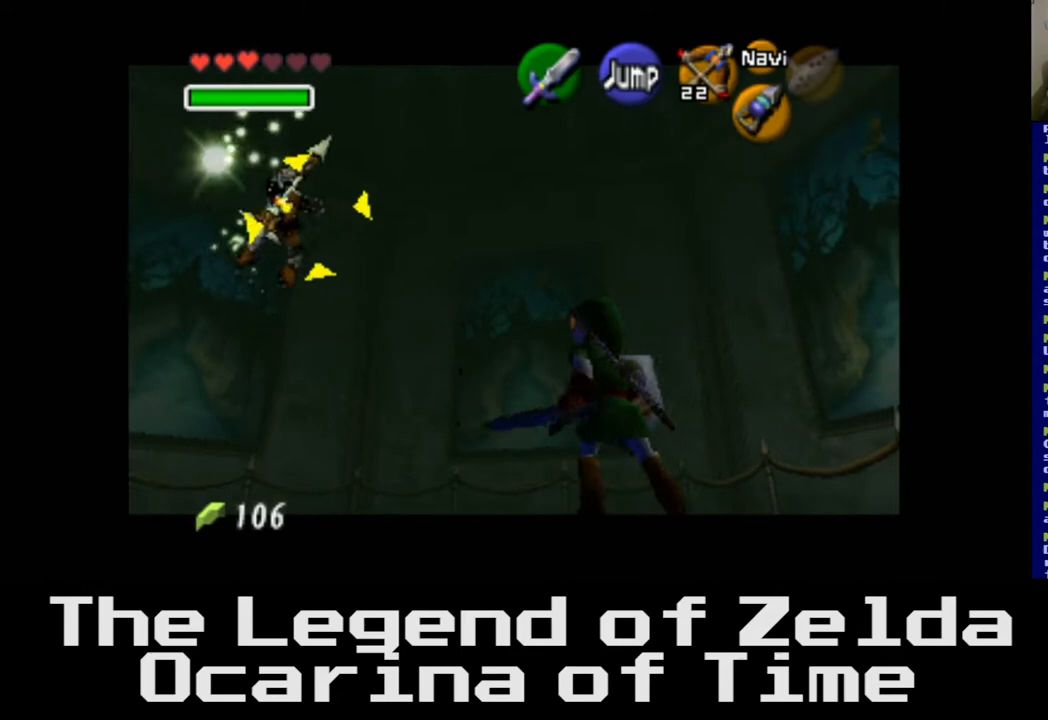
{"buttons": [], "left_stick": "down-right", "right_stick": "center", "events": [[217, "left_stick", "down-right"]]}
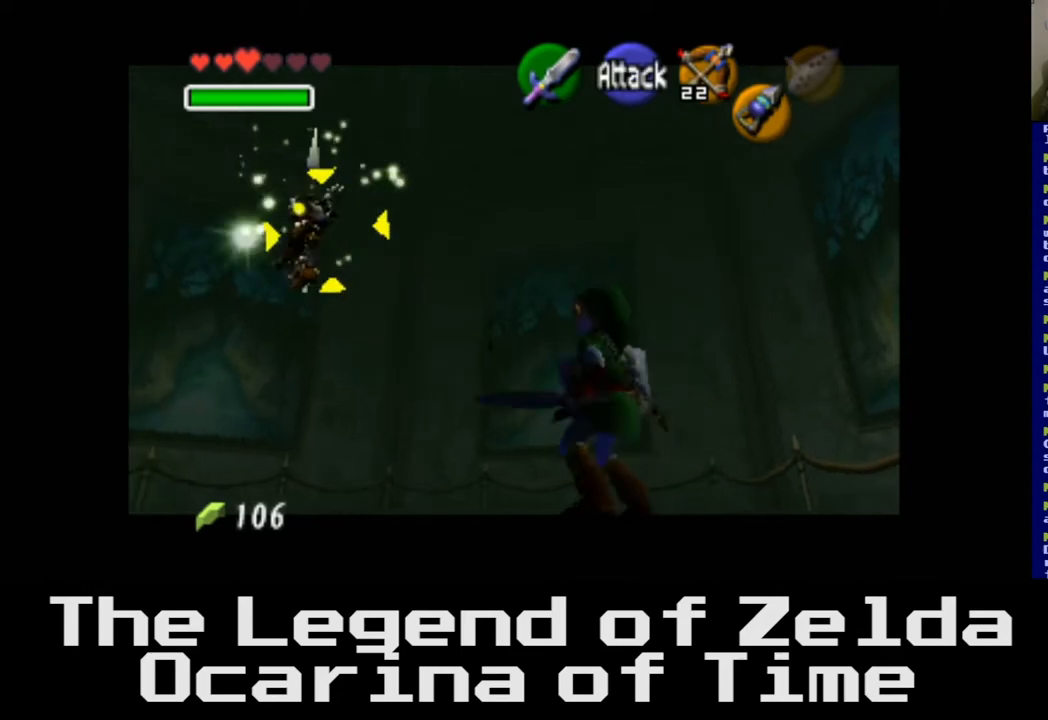
{"buttons": [], "left_stick": "down-right", "right_stick": "center", "events": [[83, "left_stick", "center"], [283, "left_stick", "down-right"]]}
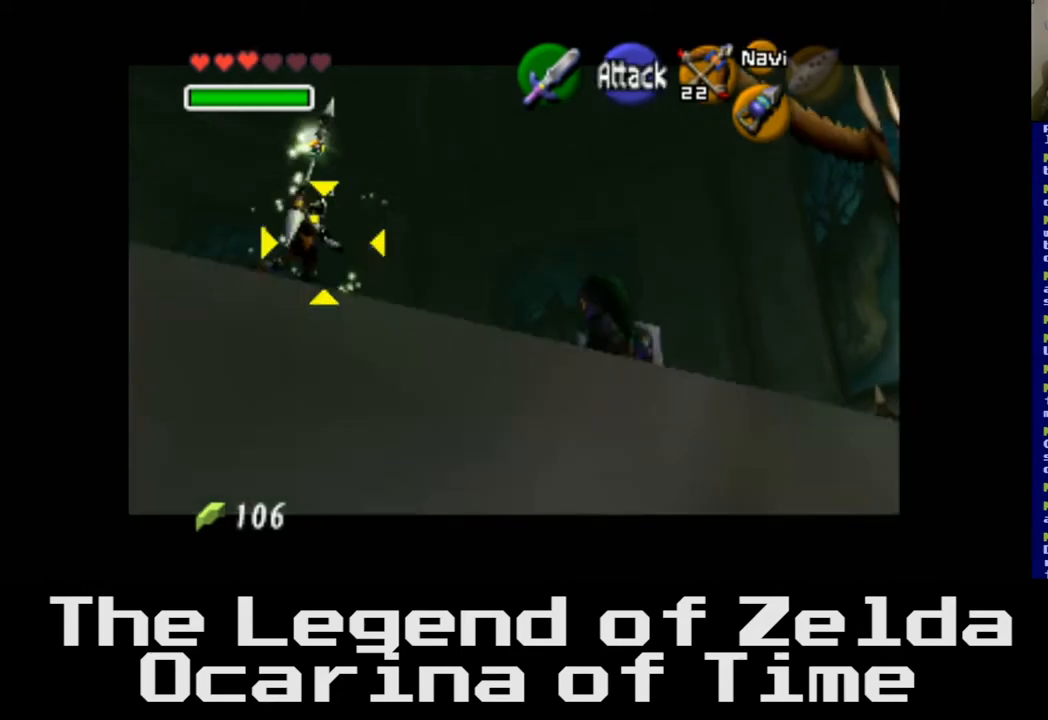
{"buttons": [], "left_stick": "center", "right_stick": "center", "events": [[117, "left_stick", "center"]]}
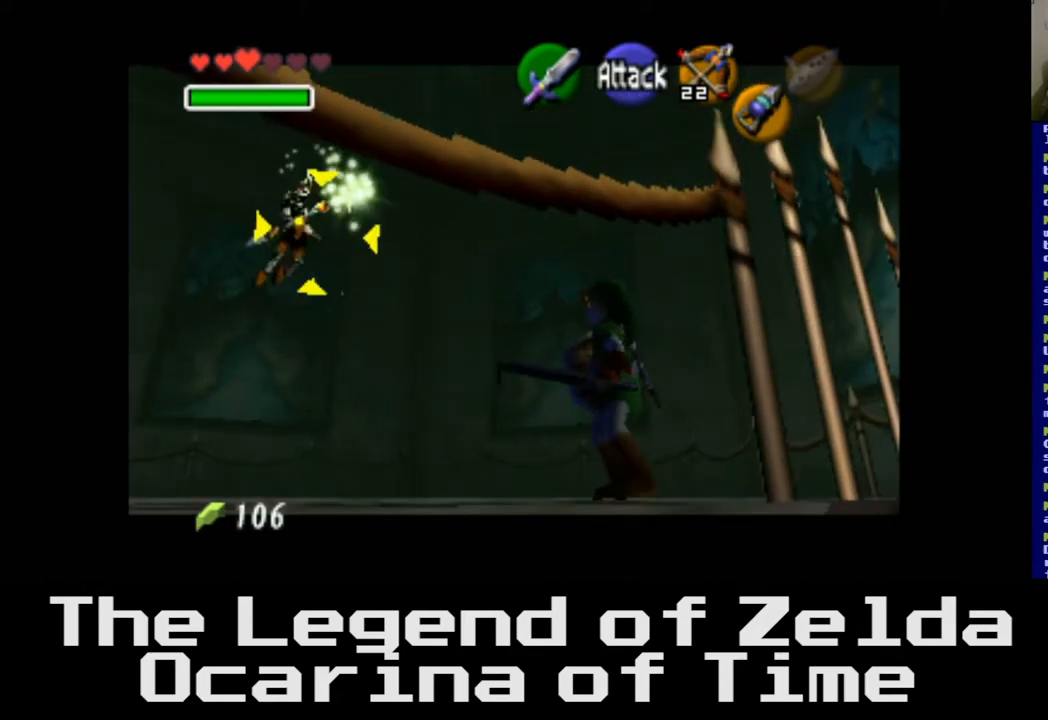
{"buttons": [], "left_stick": "center", "right_stick": "center", "events": []}
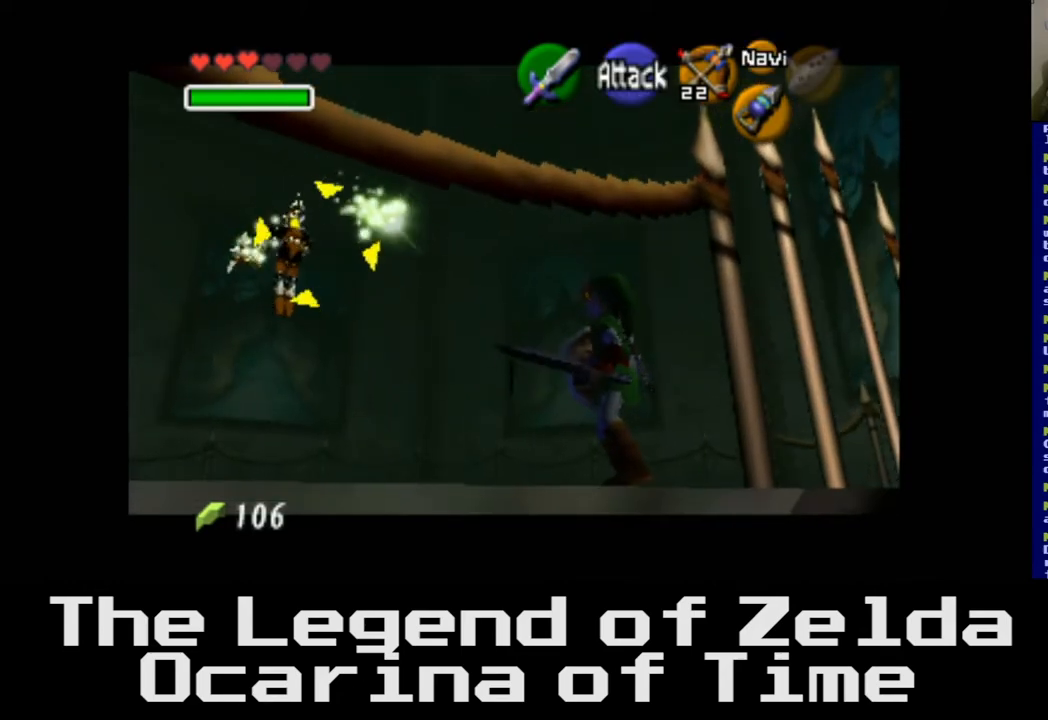
{"buttons": ["X"], "left_stick": "center", "right_stick": "center", "events": [[383, "X", "down"]]}
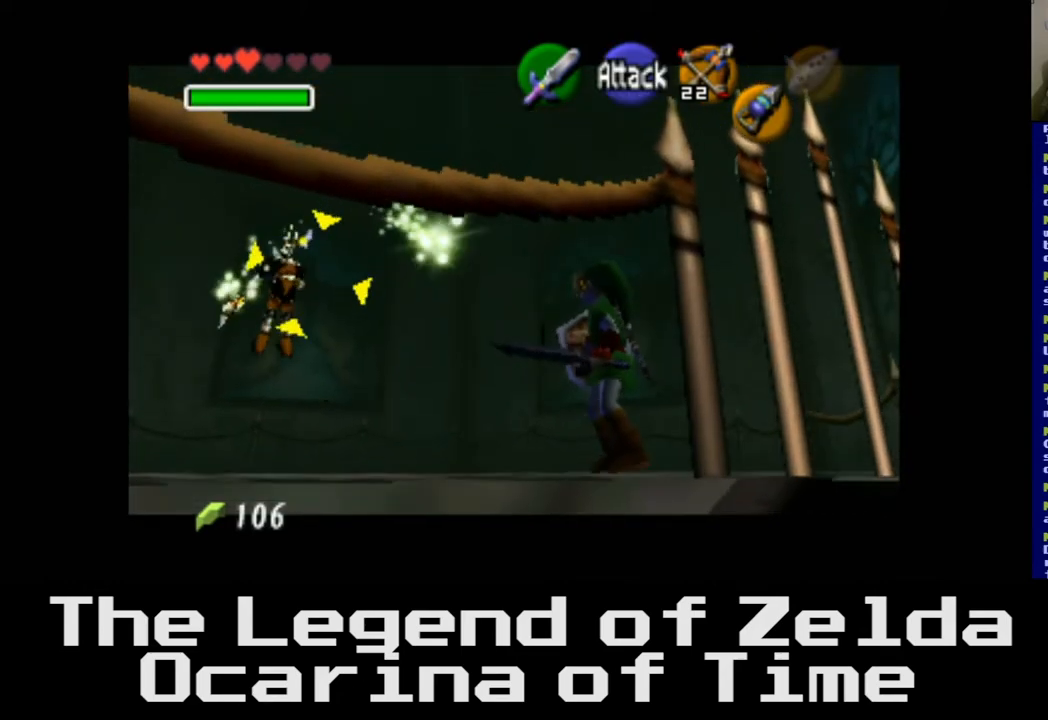
{"buttons": ["X"], "left_stick": "center", "right_stick": "center", "events": [[200, "X", "up"], [483, "X", "down"]]}
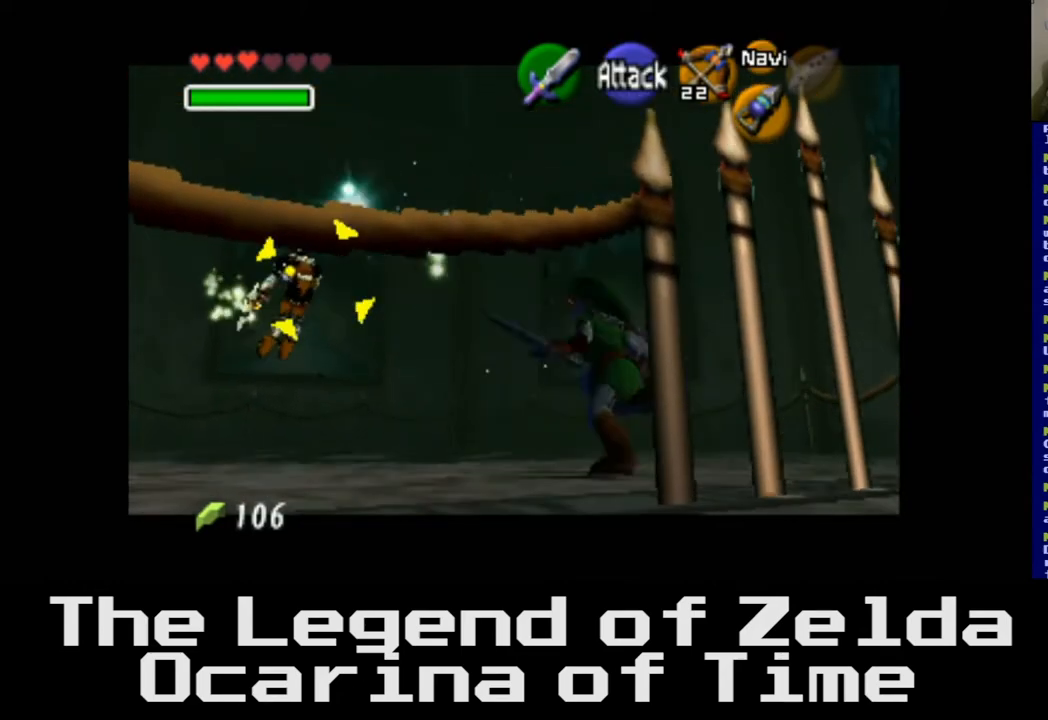
{"buttons": [], "left_stick": "center", "right_stick": "center", "events": [[83, "X", "up"]]}
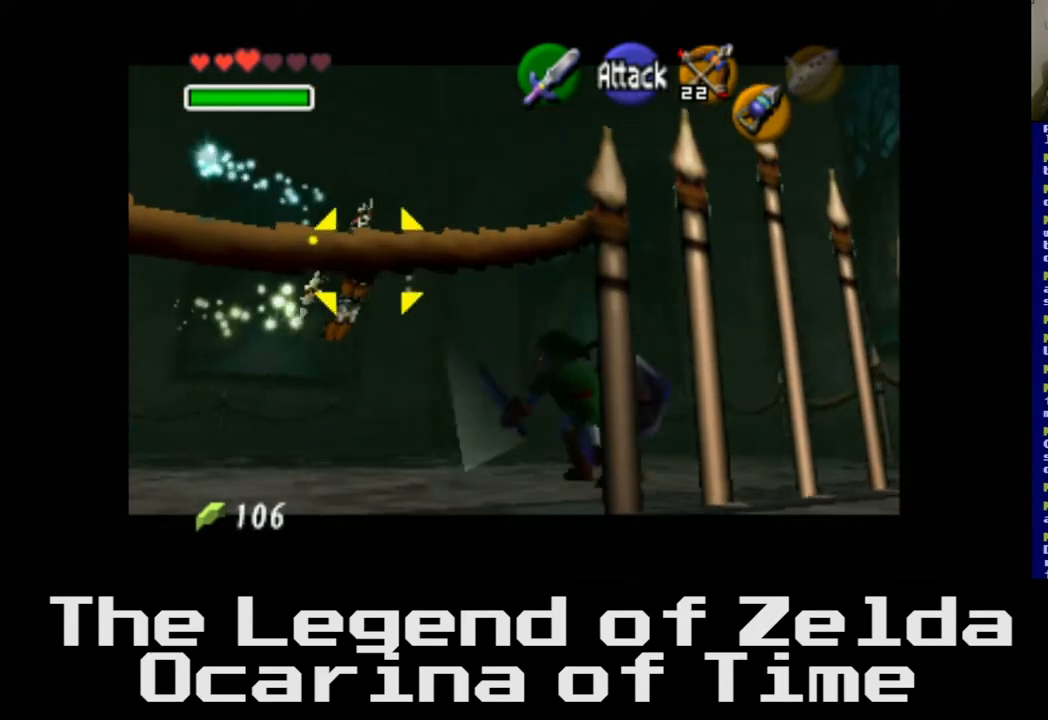
{"buttons": [], "left_stick": "left", "right_stick": "center", "events": [[267, "left_stick", "left"]]}
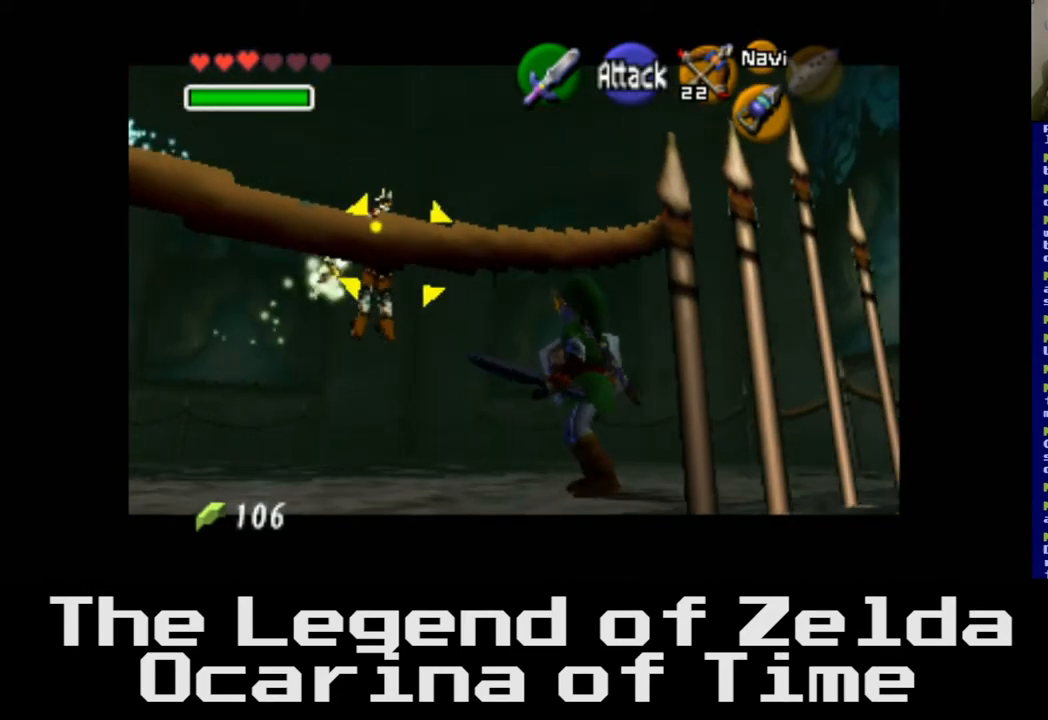
{"buttons": [], "left_stick": "down", "right_stick": "center", "events": [[300, "left_stick", "down-left"], [417, "left_stick", "down"]]}
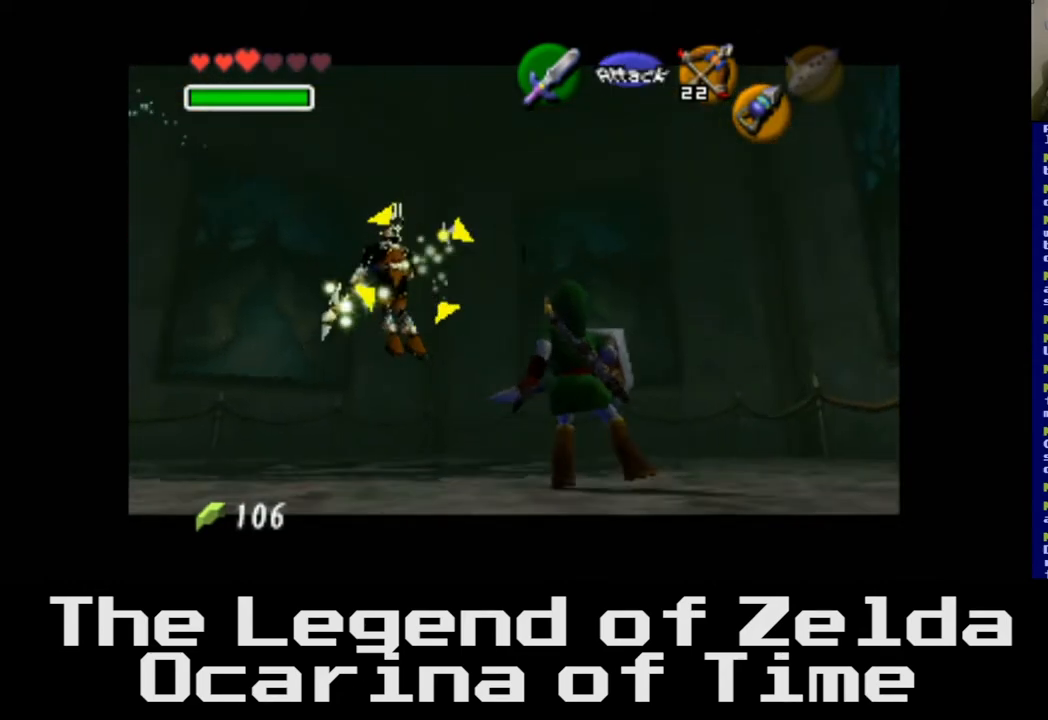
{"buttons": [], "left_stick": "center", "right_stick": "center", "events": [[383, "left_stick", "center"]]}
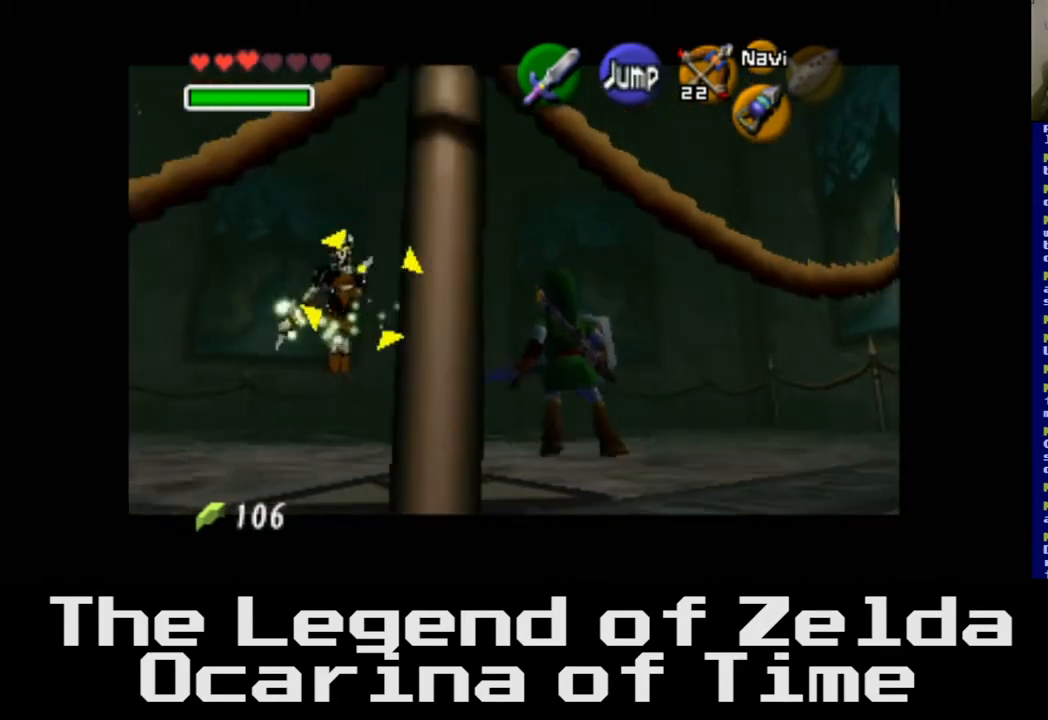
{"buttons": [], "left_stick": "center", "right_stick": "center", "events": [[200, "left_stick", "down"], [433, "left_stick", "center"]]}
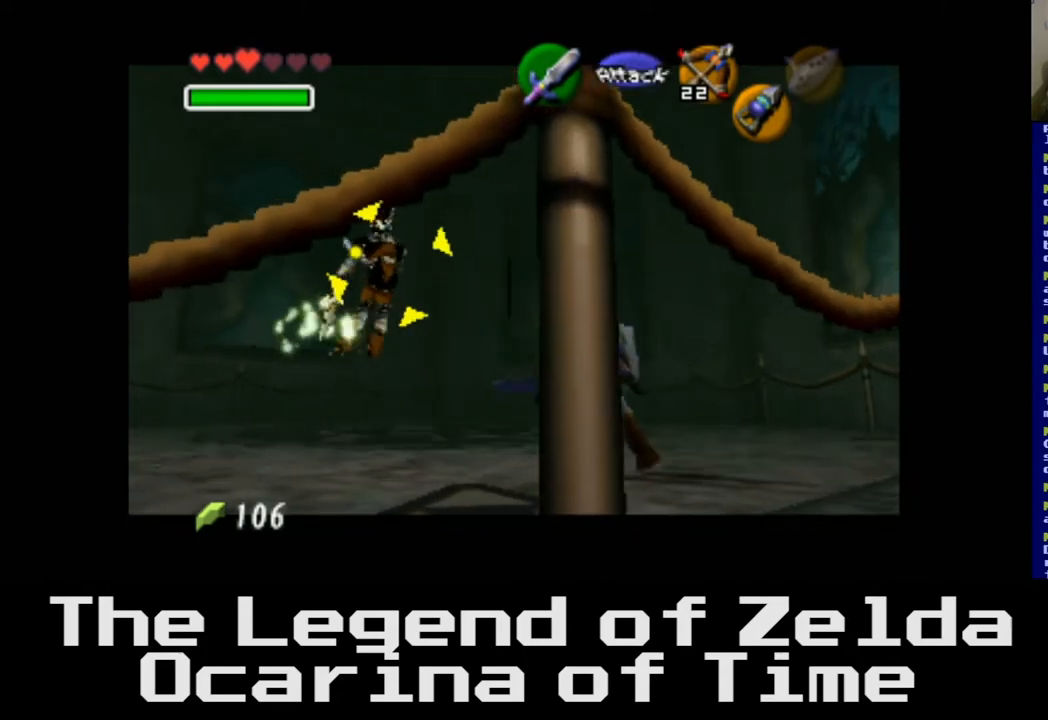
{"buttons": [], "left_stick": "down-right", "right_stick": "center", "events": [[200, "left_stick", "down"], [433, "left_stick", "down-right"]]}
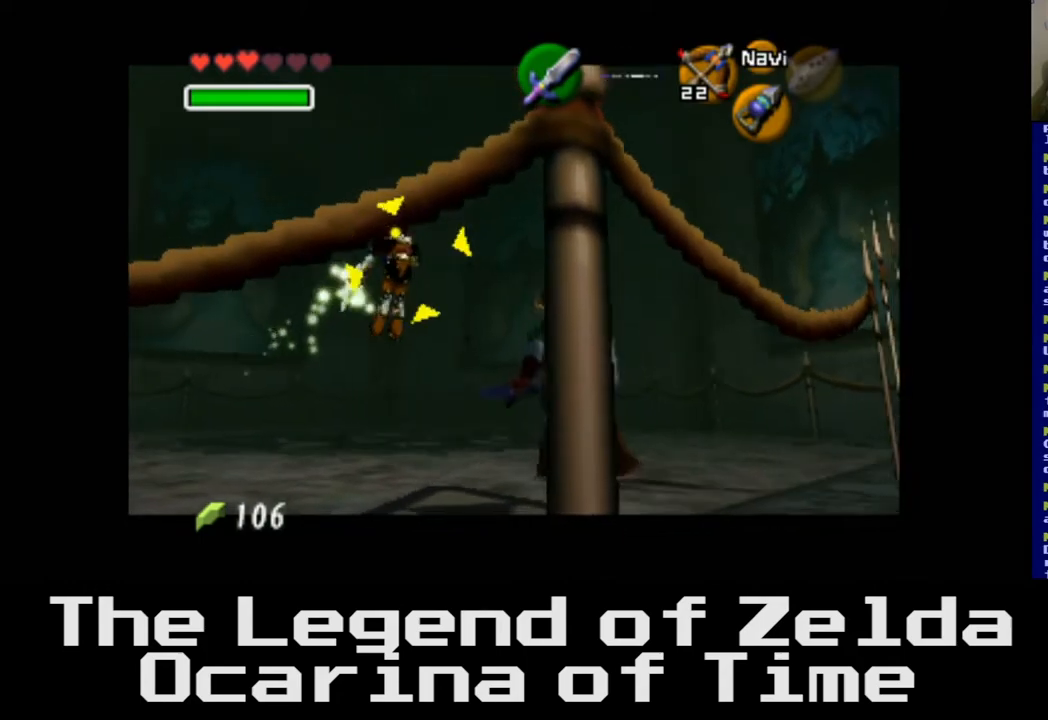
{"buttons": [], "left_stick": "center", "right_stick": "center", "events": [[67, "left_stick", "right"], [217, "left_stick", "up-right"], [450, "left_stick", "center"]]}
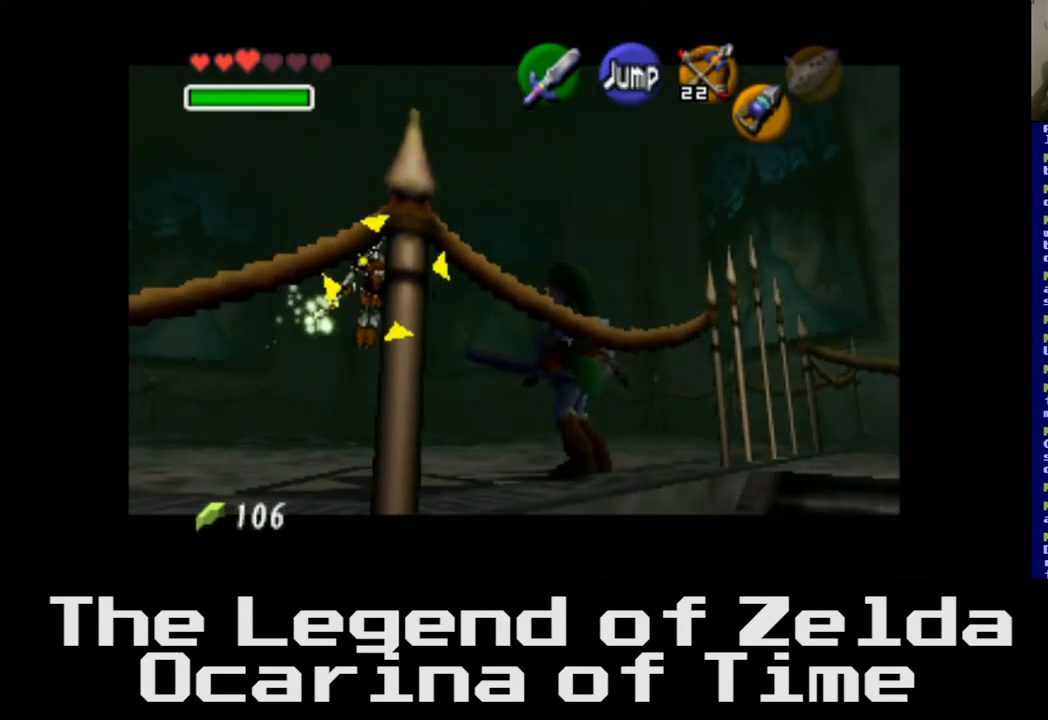
{"buttons": [], "left_stick": "down-left", "right_stick": "center", "events": [[83, "left_stick", "left"], [133, "left_stick", "down-left"]]}
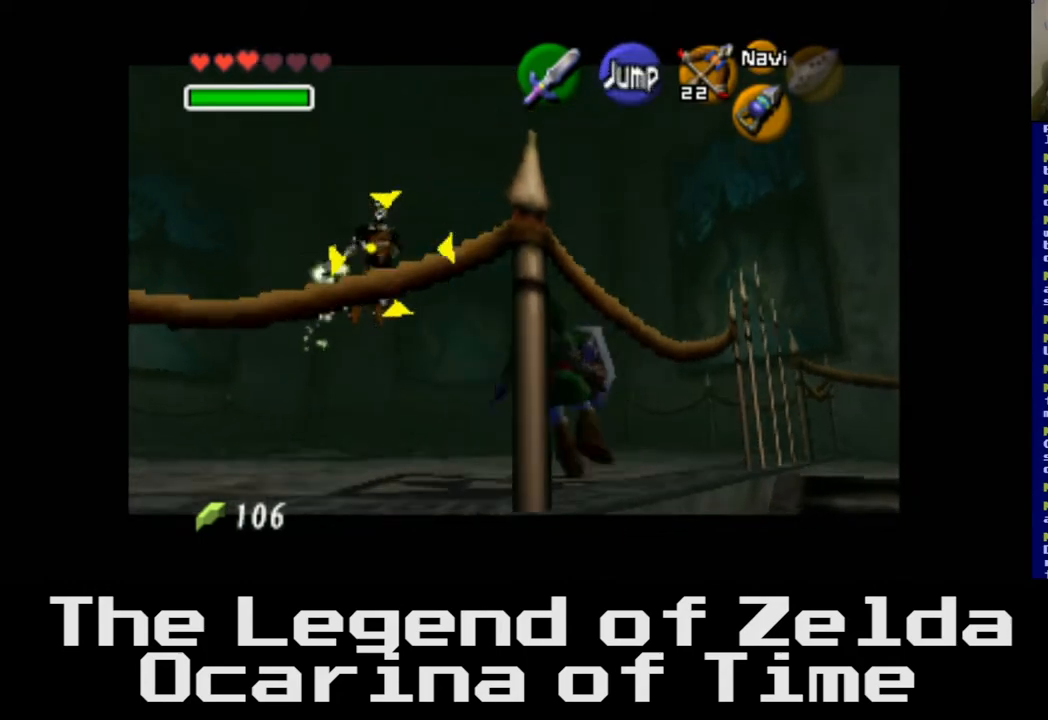
{"buttons": [], "left_stick": "left", "right_stick": "center", "events": [[433, "left_stick", "left"]]}
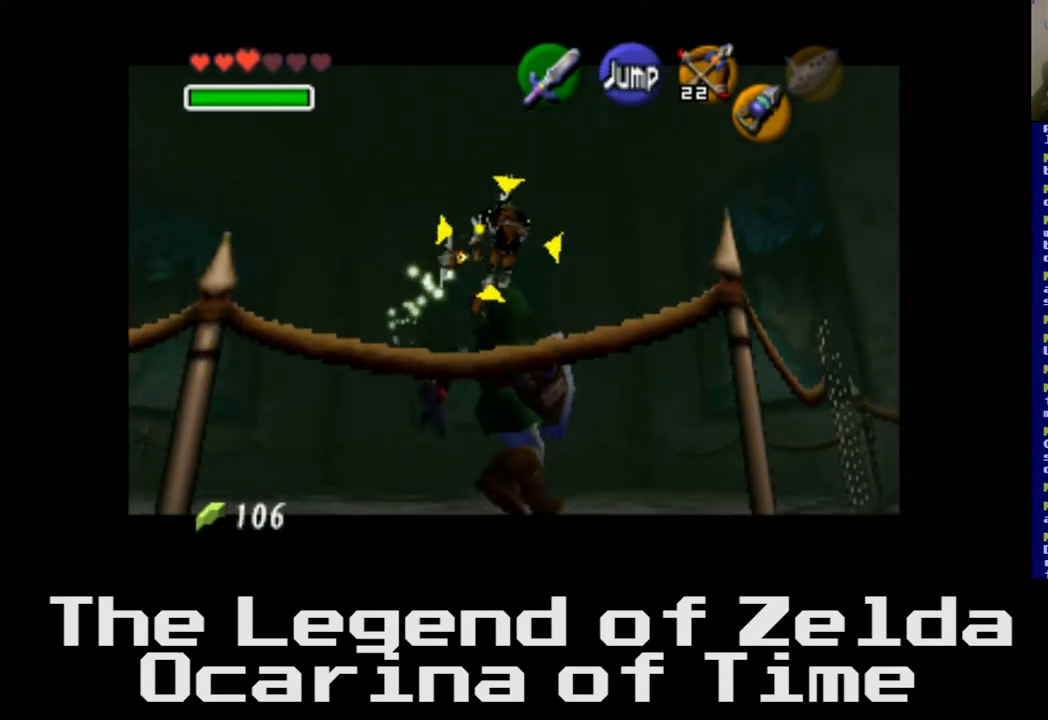
{"buttons": [], "left_stick": "up-left", "right_stick": "center", "events": [[300, "left_stick", "up-left"]]}
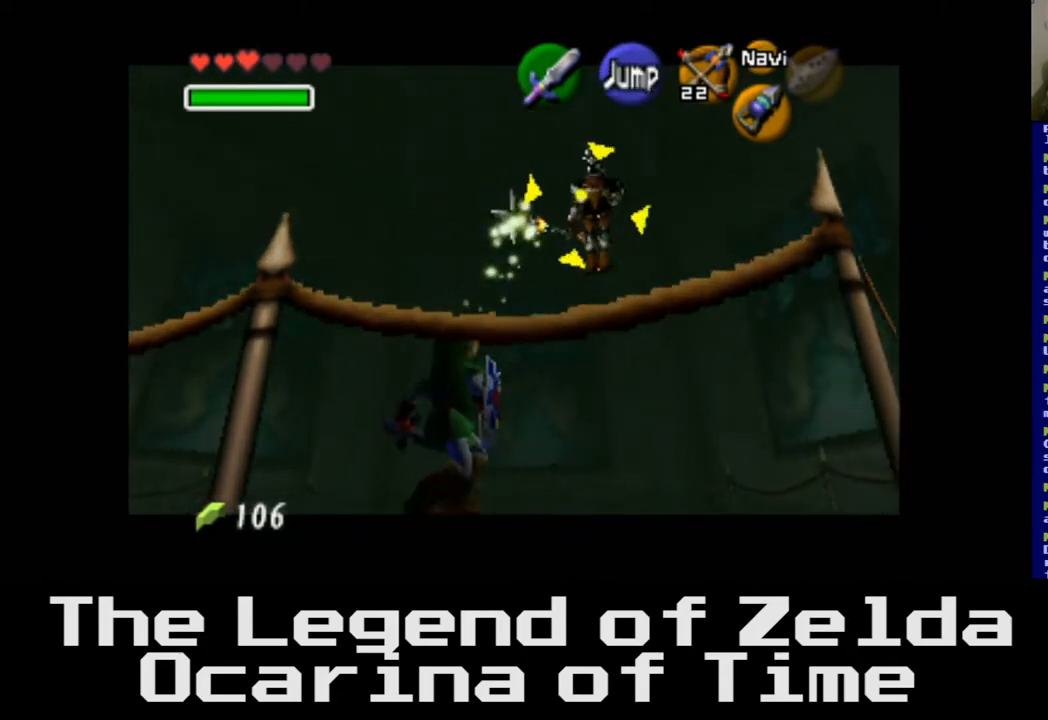
{"buttons": [], "left_stick": "up-left", "right_stick": "center", "events": []}
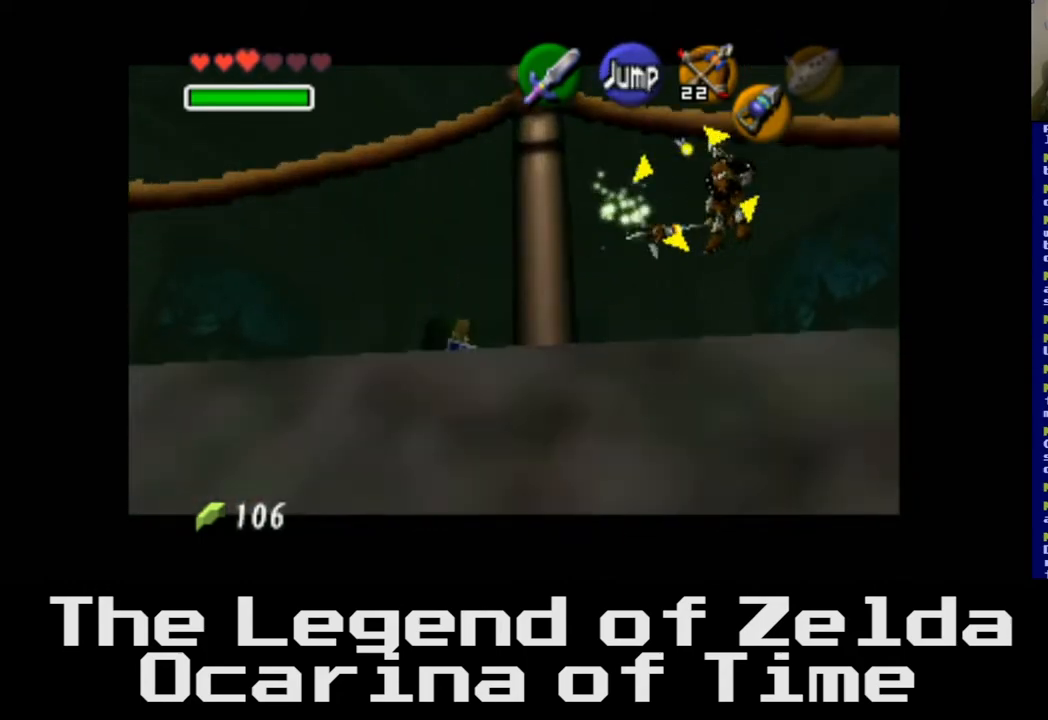
{"buttons": [], "left_stick": "left", "right_stick": "center", "events": [[467, "left_stick", "left"]]}
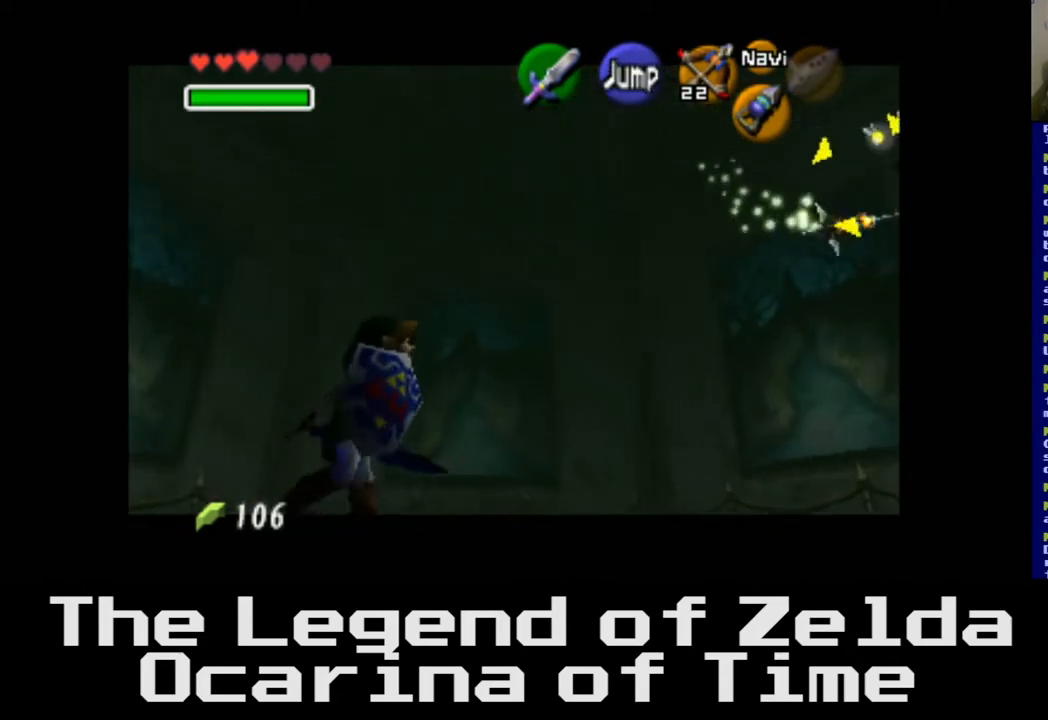
{"buttons": [], "left_stick": "left", "right_stick": "center", "events": []}
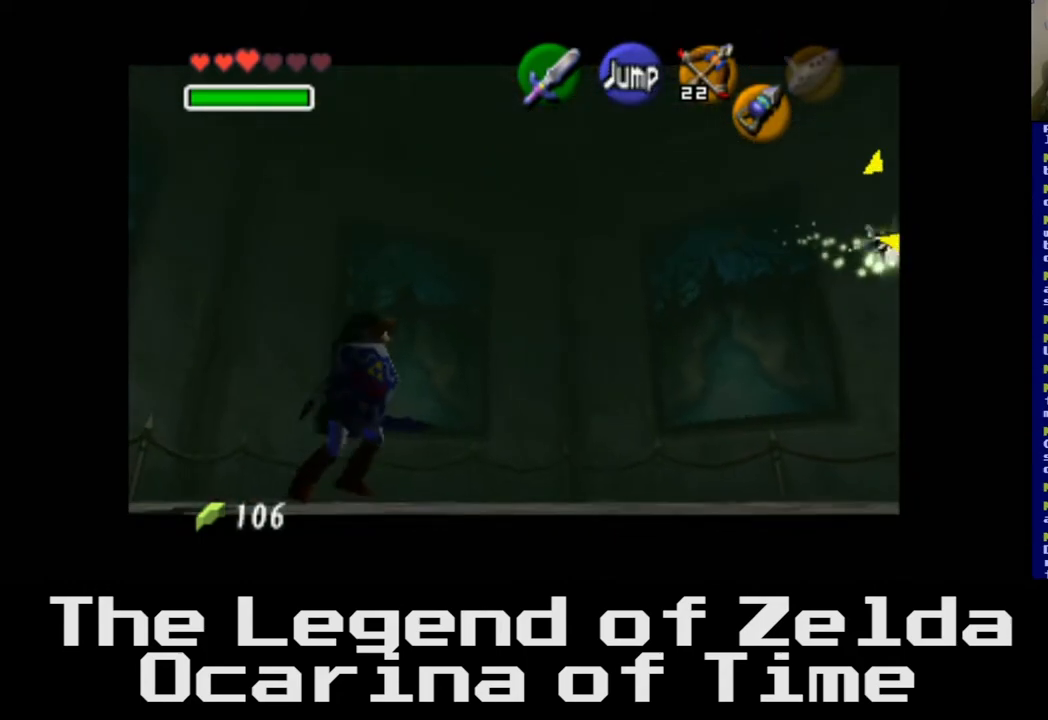
{"buttons": [], "left_stick": "center", "right_stick": "center", "events": [[333, "left_stick", "center"]]}
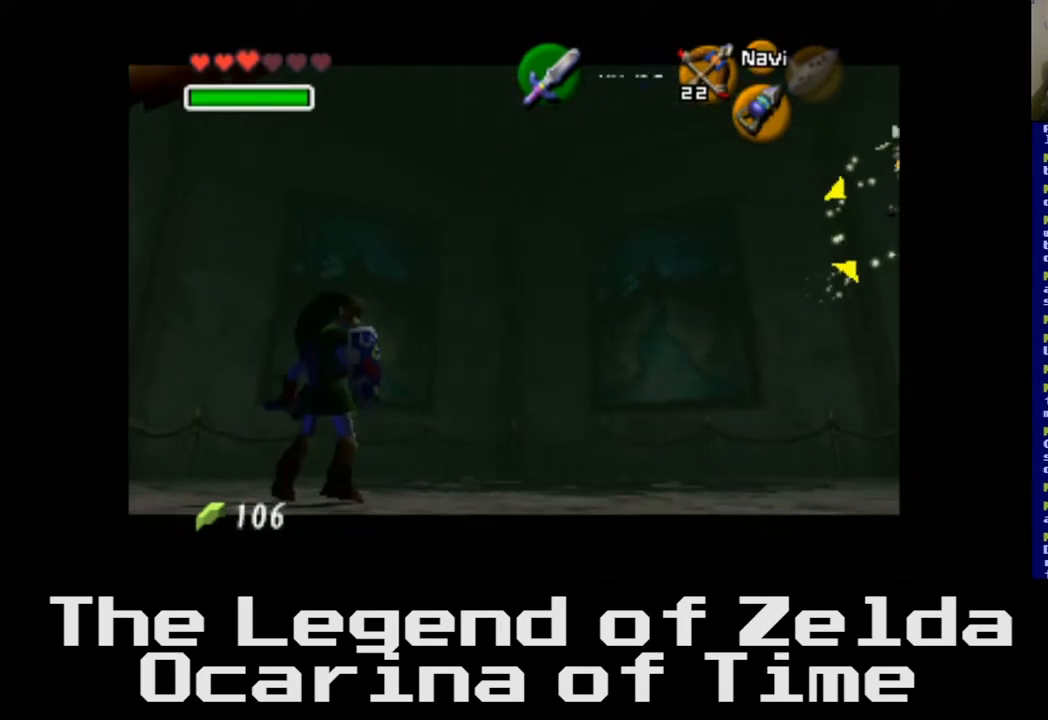
{"buttons": [], "left_stick": "center", "right_stick": "center", "events": []}
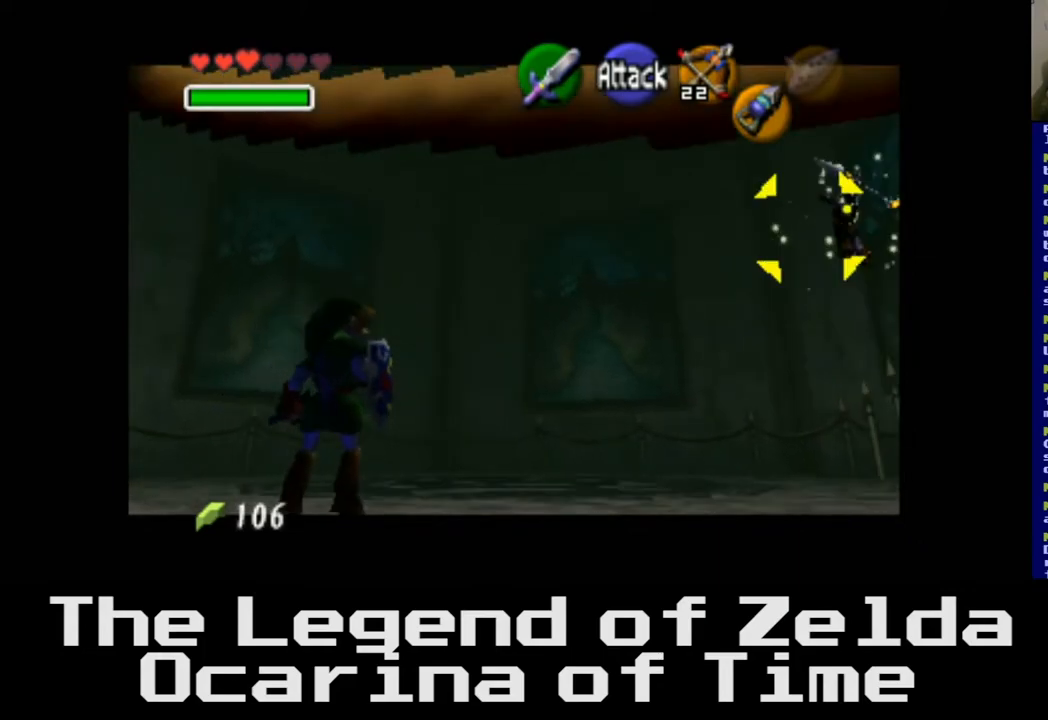
{"buttons": [], "left_stick": "left", "right_stick": "center", "events": [[150, "left_stick", "left"]]}
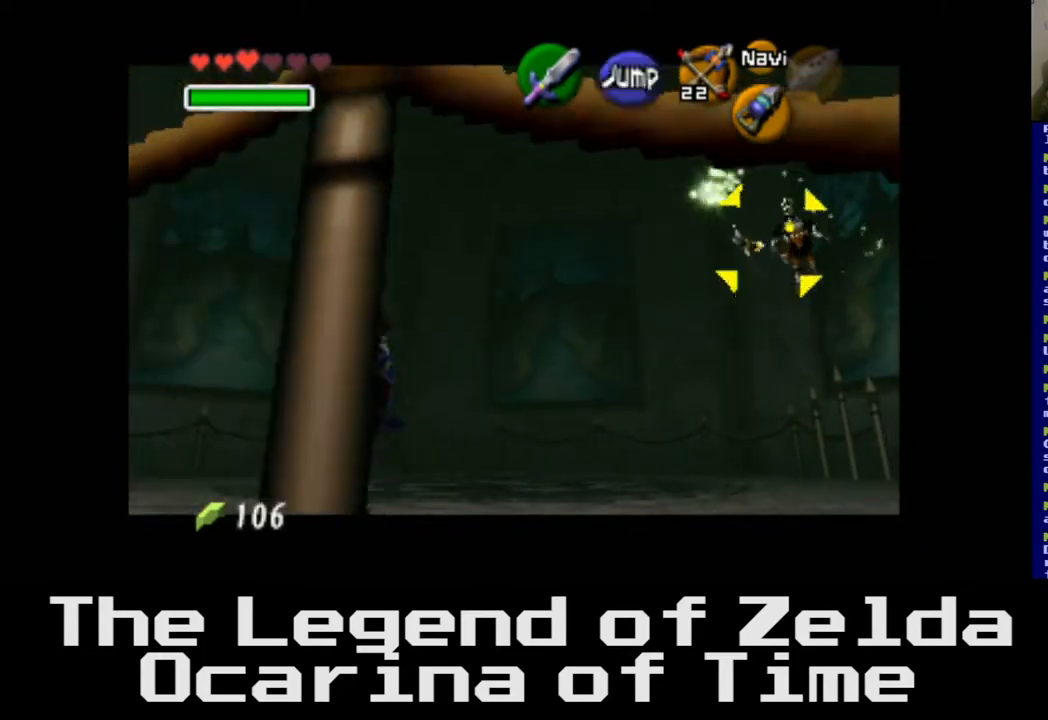
{"buttons": [], "left_stick": "center", "right_stick": "center", "events": [[17, "left_stick", "center"]]}
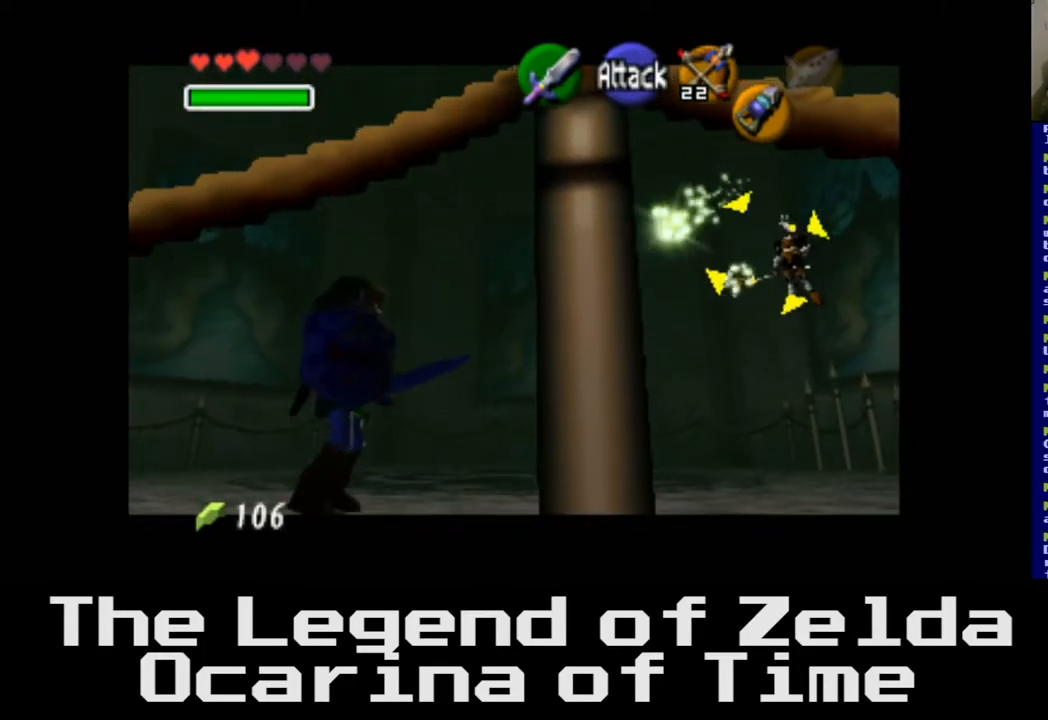
{"buttons": ["X"], "left_stick": "center", "right_stick": "center", "events": [[350, "X", "down"]]}
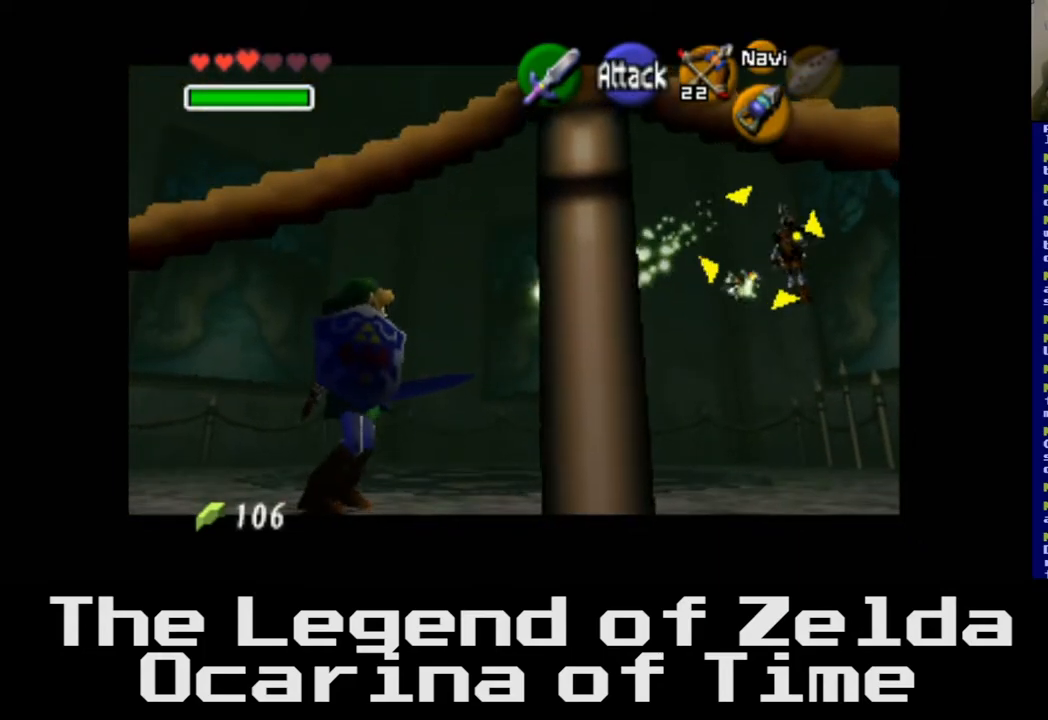
{"buttons": [], "left_stick": "center", "right_stick": "center", "events": [[17, "X", "up"]]}
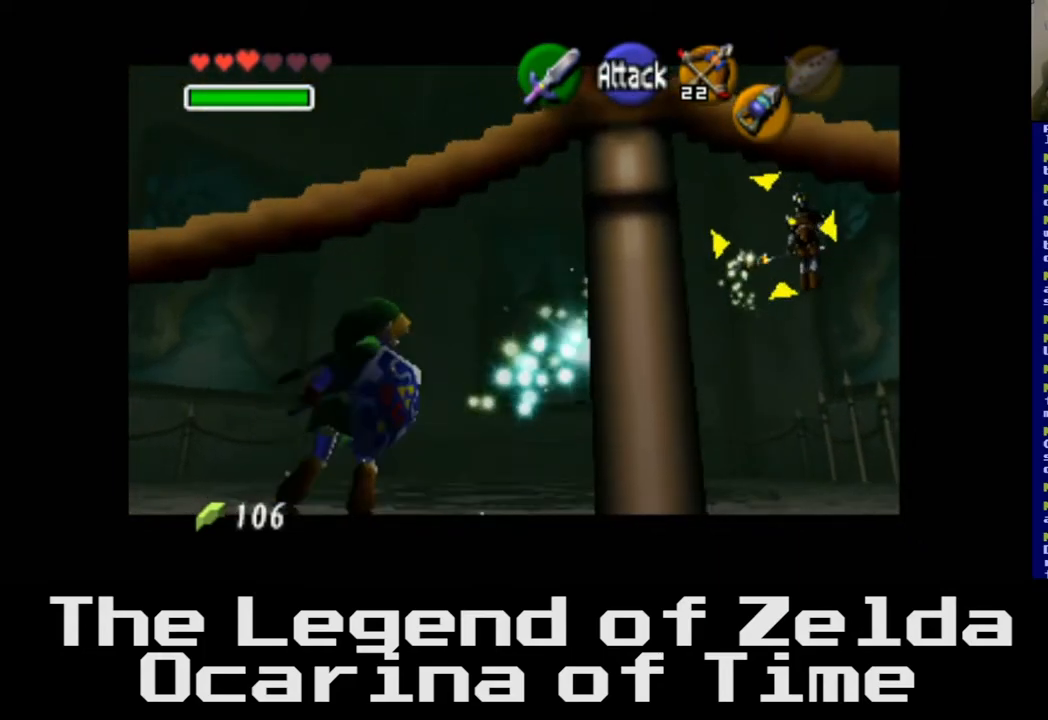
{"buttons": [], "left_stick": "center", "right_stick": "center", "events": []}